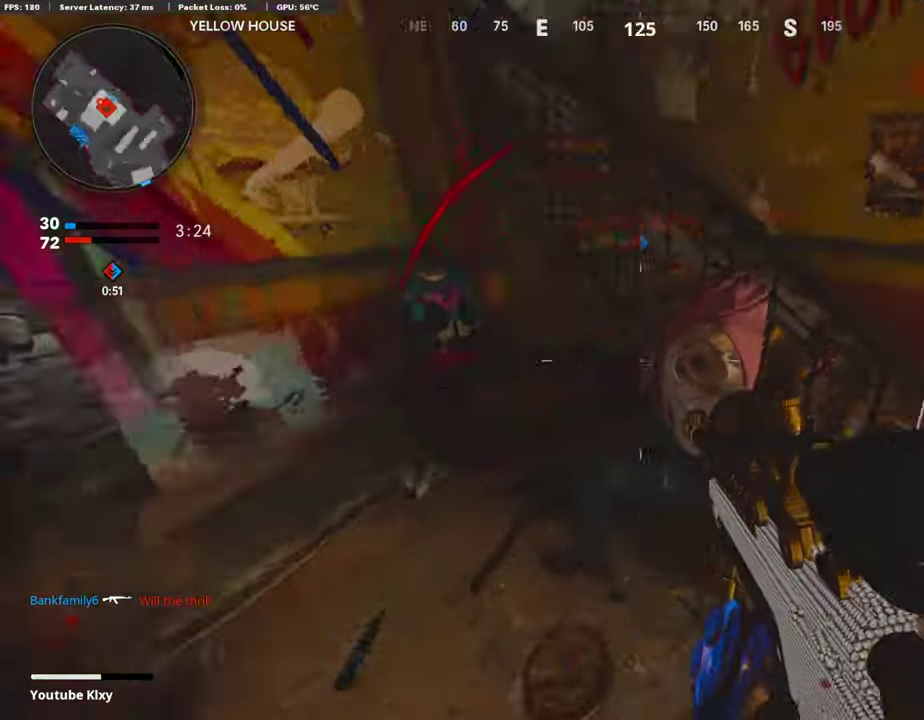
Gameplay with a controller (PlayStation layout); each line is a JSON object with the inputs held at the frame after it (dt_ms = milliseconds from this image to that frame). "events" lists button and stick changes between this image and that frame as [ms after this image, input, new state], when the widget could be followed in between. Not read: L1 R1.
{"dt_ms": 891, "buttons": [], "left_stick": "up", "right_stick": "center"}
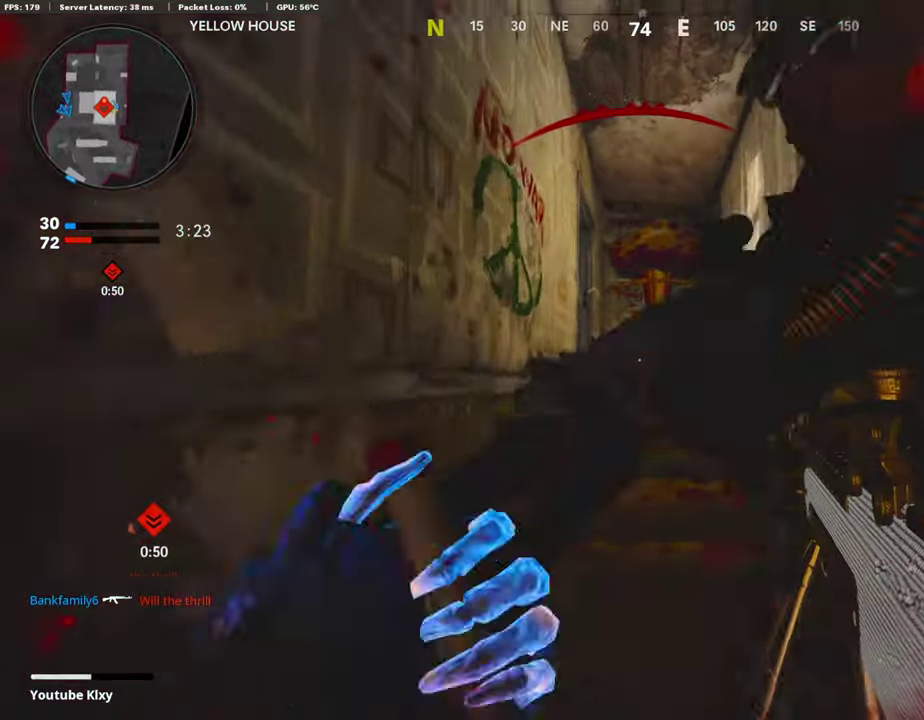
{"dt_ms": 303, "buttons": [], "left_stick": "up", "right_stick": "down-right"}
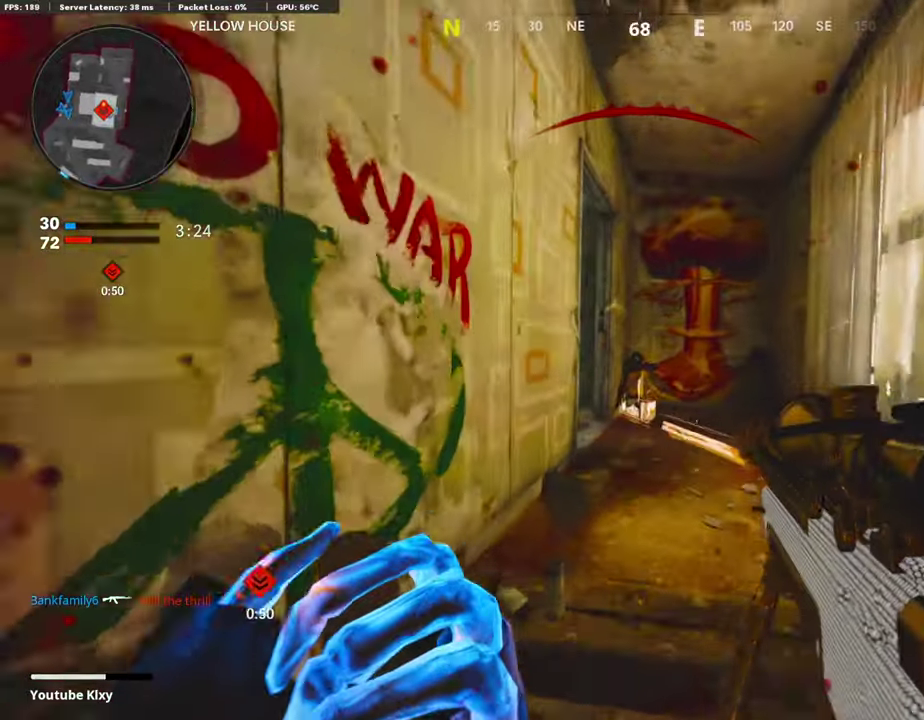
{"dt_ms": 505, "buttons": [], "left_stick": "up", "right_stick": "center"}
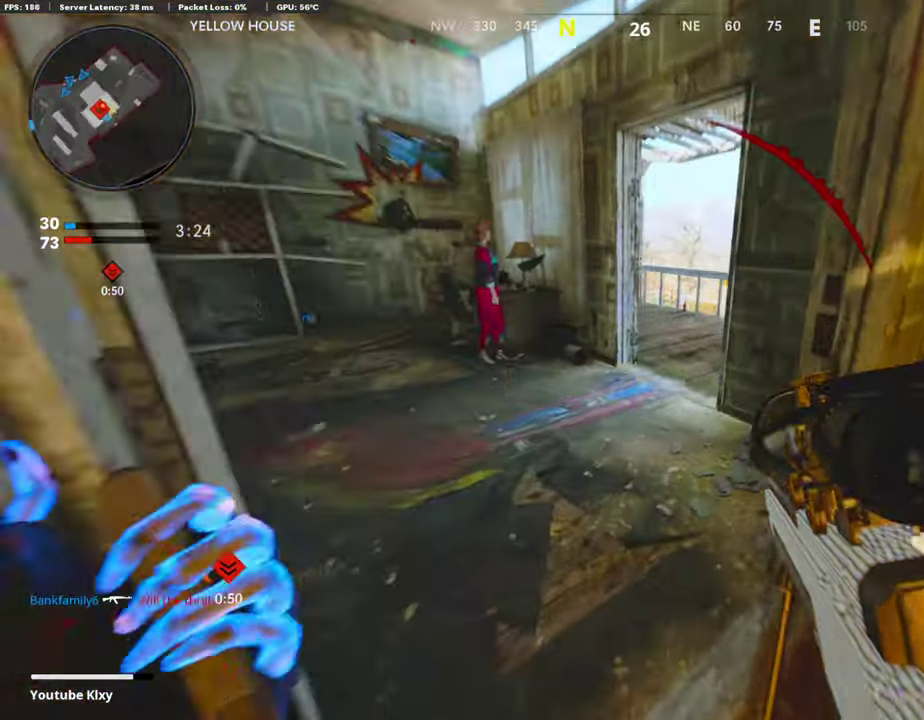
{"dt_ms": 504, "buttons": [], "left_stick": "up", "right_stick": "center"}
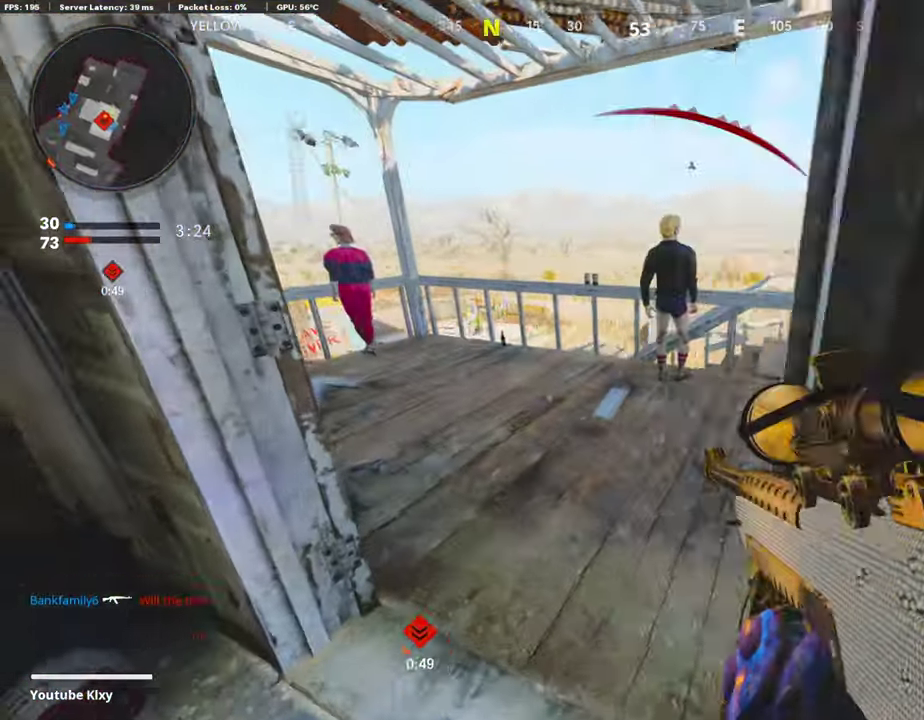
{"dt_ms": 488, "buttons": [], "left_stick": "up", "right_stick": "center", "events": [[252, "right_stick", "right"], [336, "right_stick", "center"], [370, "CROSS", "down"], [471, "CROSS", "up"]]}
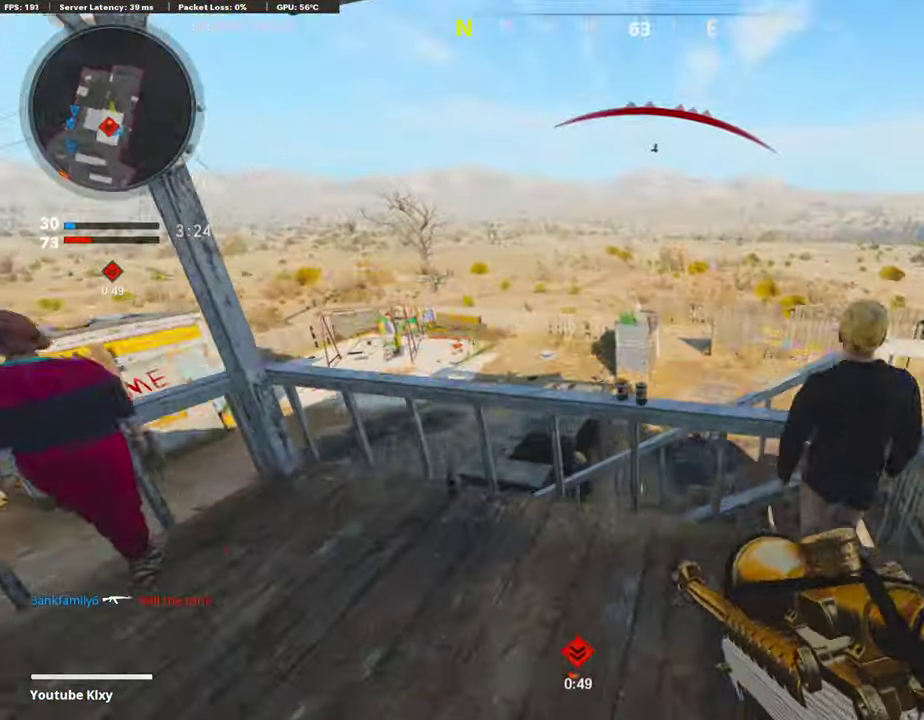
{"dt_ms": 504, "buttons": [], "left_stick": "center", "right_stick": "right"}
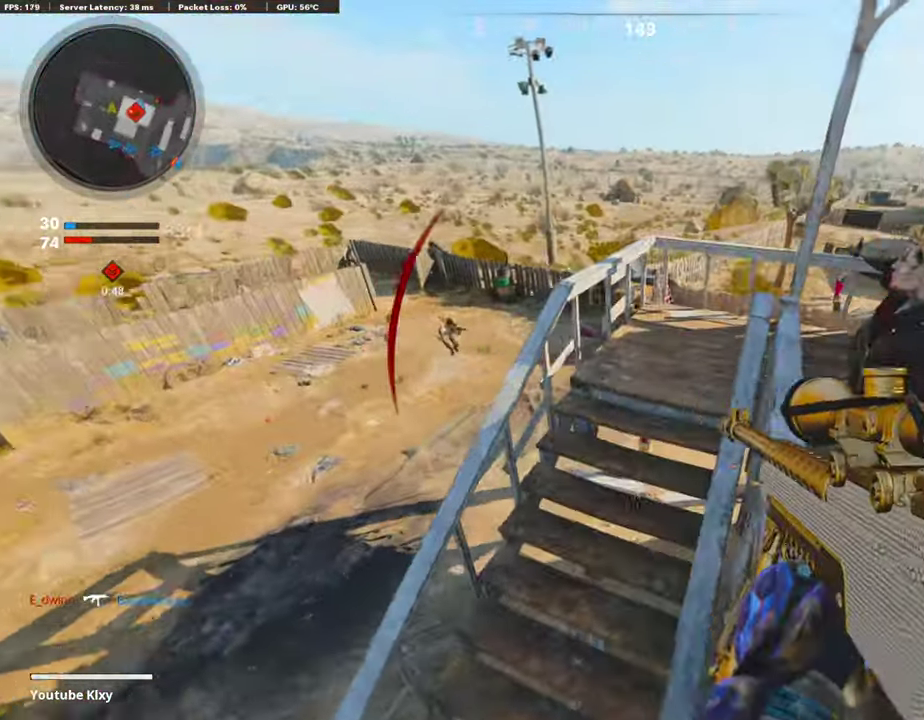
{"dt_ms": 303, "buttons": [], "left_stick": "left", "right_stick": "center", "events": [[84, "right_stick", "center"], [118, "left_stick", "left"], [151, "right_stick", "left"], [269, "right_stick", "center"]]}